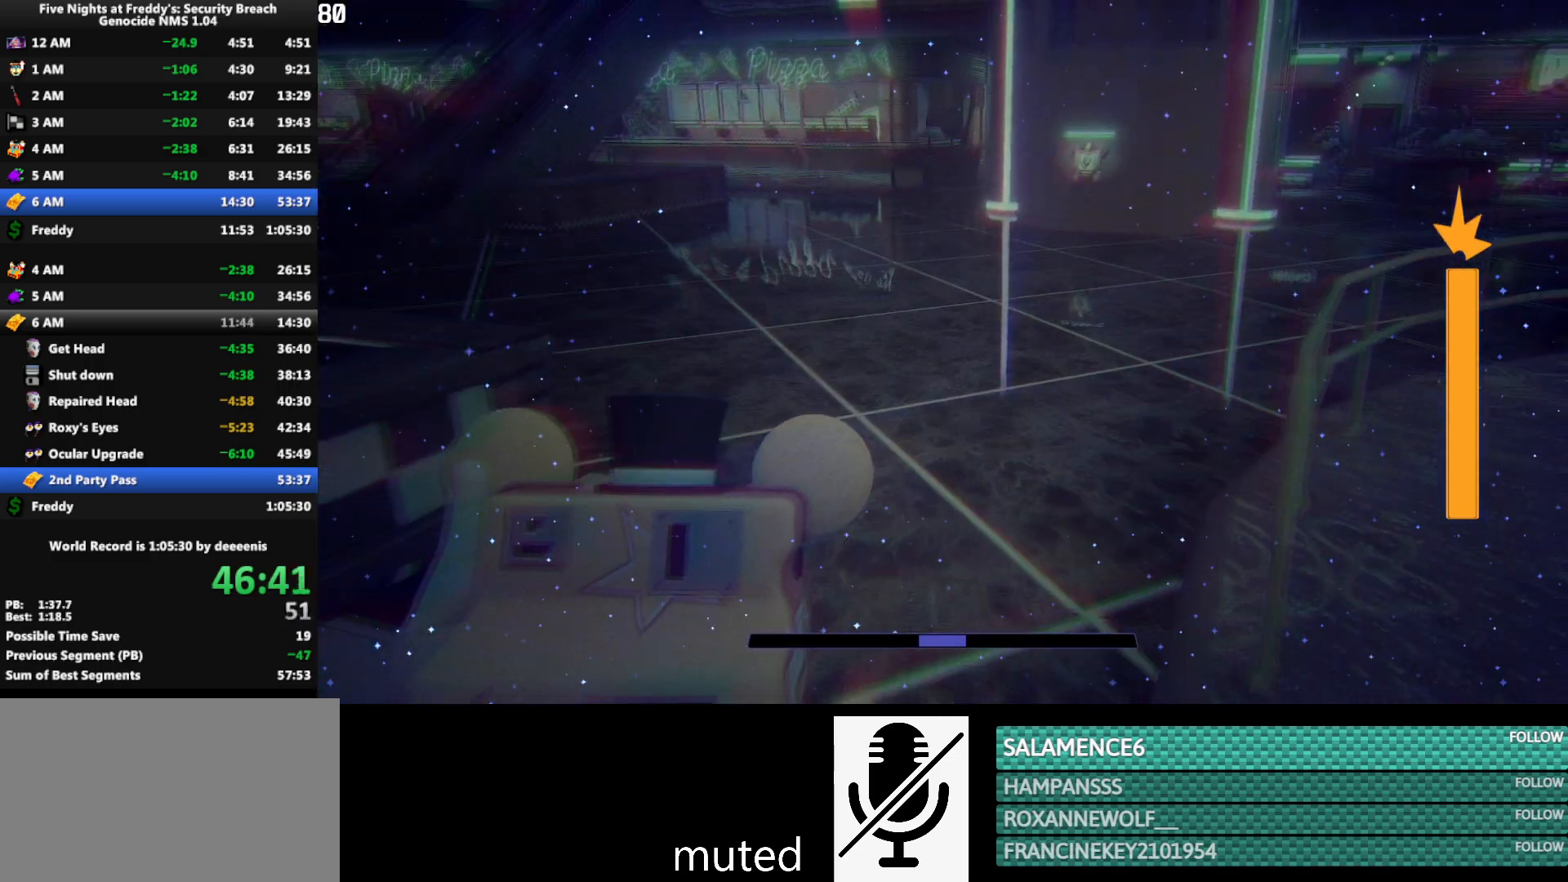
Gameplay with keyboard and mouse; each line is a JSON object with the keys and mouse buttons held at the frame after it. "events" lists presses ("down") and releases ("up") of "1", "2", "3", "4", "5", "a", "alt", "b", "c", "ctrl", "d", "e", "f", "g", "q", "r", "s", "shift", "space", "t", "tab", "tilde", "v", "w", "x", "z", "mouse_left", "mouse_wheel", "mouse_right", "mouse_mb4" and "mouse_mb5" between this image and that frame as [ms after this image, input, new state], when the widget could be followed in between. "mouse_left", "mouse_wheel", "mouse_right", "mouse_mb4", "mouse_mb5" = the "left", "wheel", "right", "mb4", "mb5" buttons of the "mouse" list. No other keys are recorded. "wheel" means that the mouse wheel is clicked or scrolled. Mouse movement is not recorded.
{"keys": ["w"], "mouse": [], "events": [[217, "shift", "down"], [350, "shift", "up"]]}
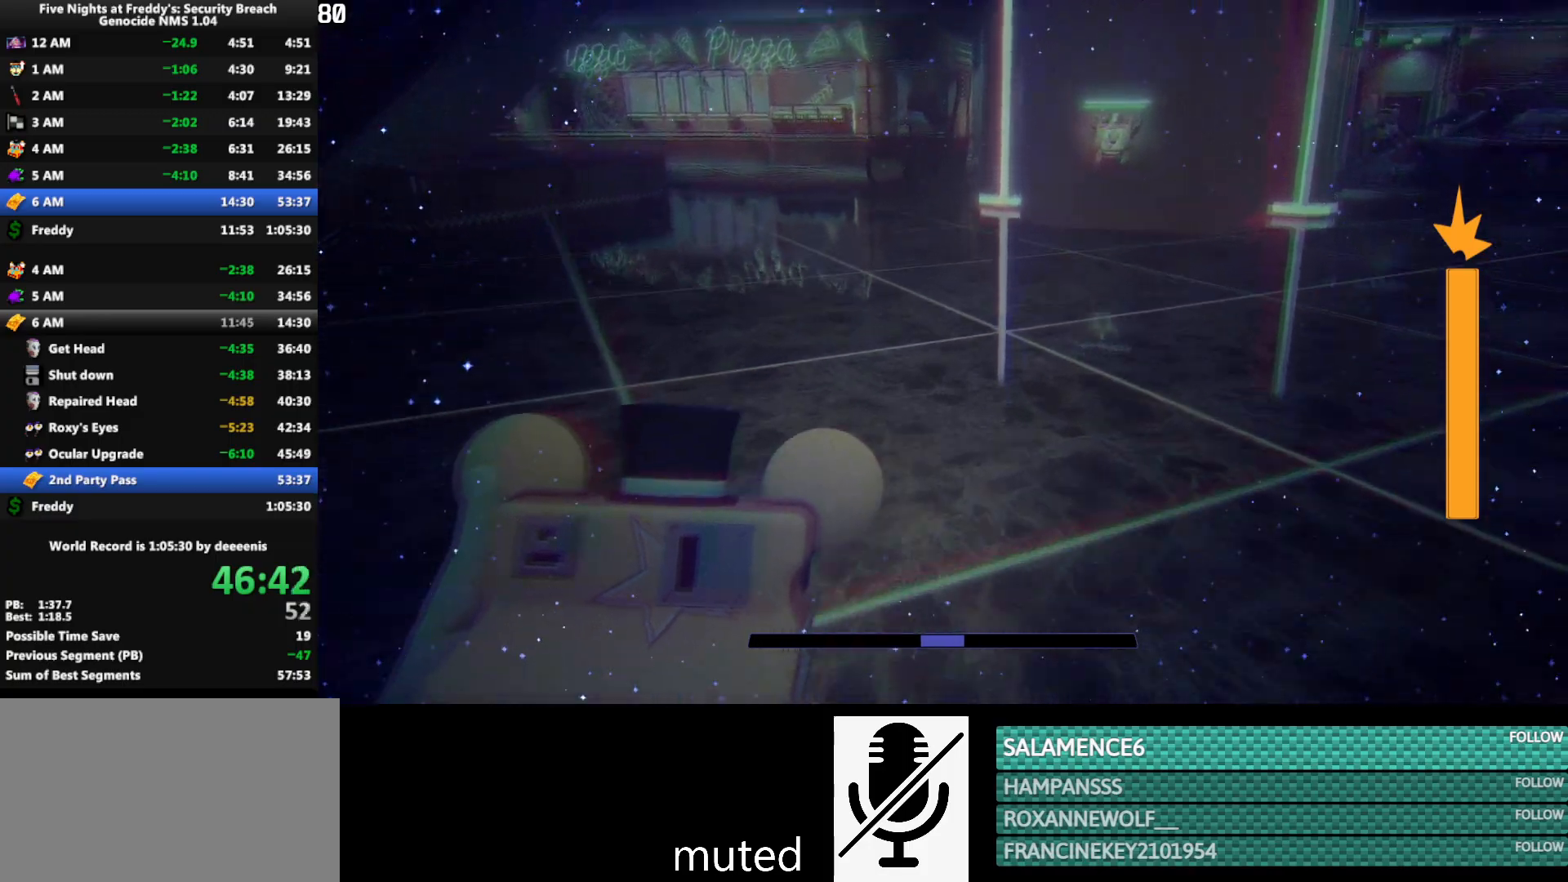
{"keys": ["w"], "mouse": [], "events": [[317, "shift", "down"], [417, "space", "down"], [467, "shift", "up"], [467, "space", "up"]]}
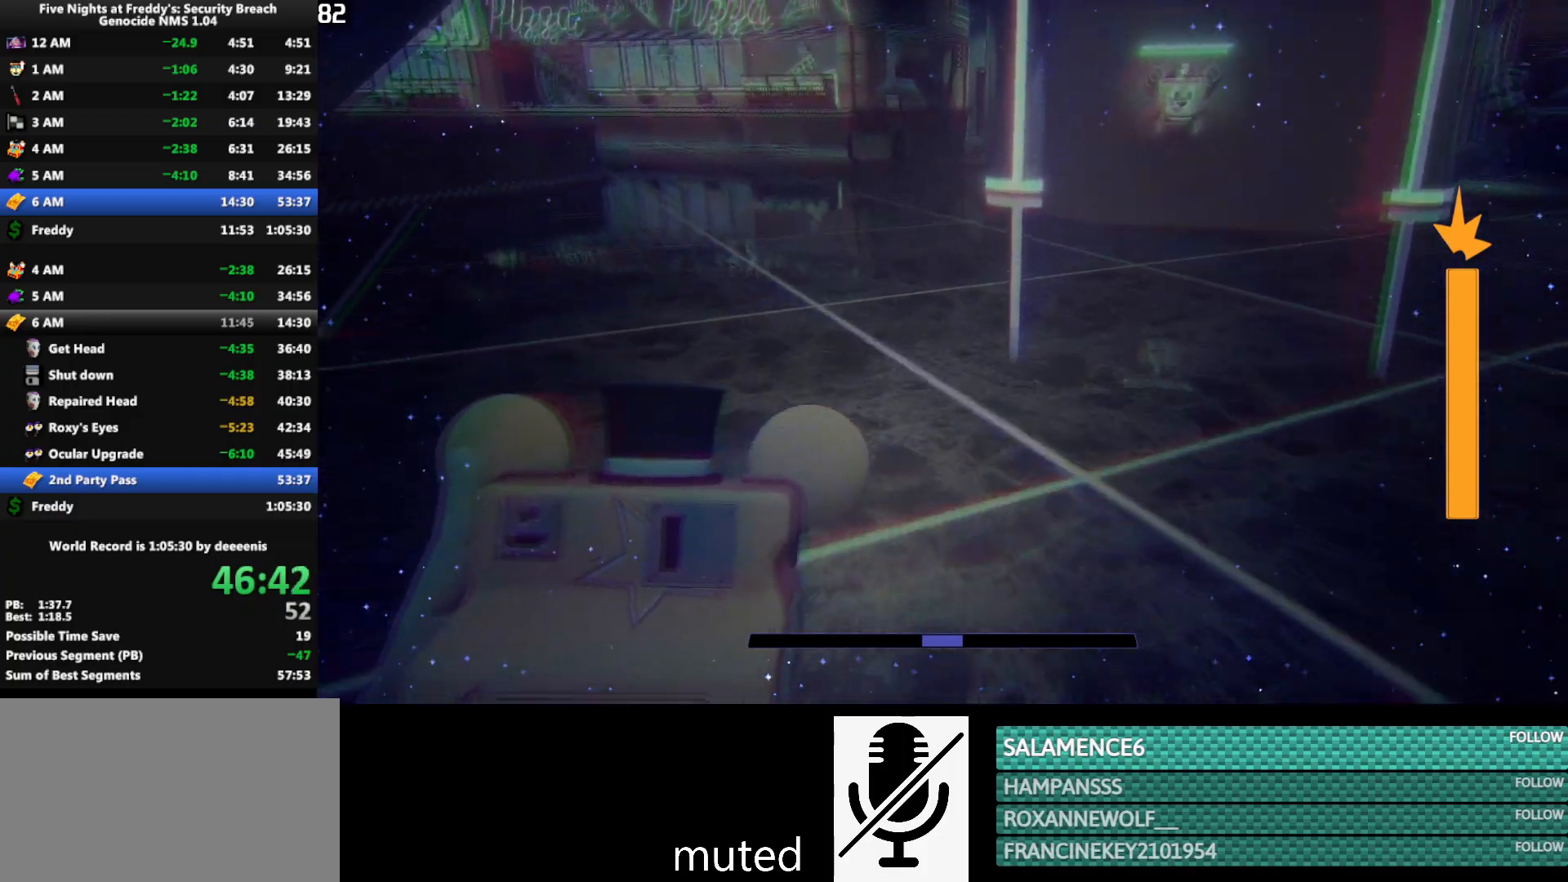
{"keys": ["shift", "space", "w"], "mouse": [], "events": [[433, "shift", "down"], [483, "space", "down"]]}
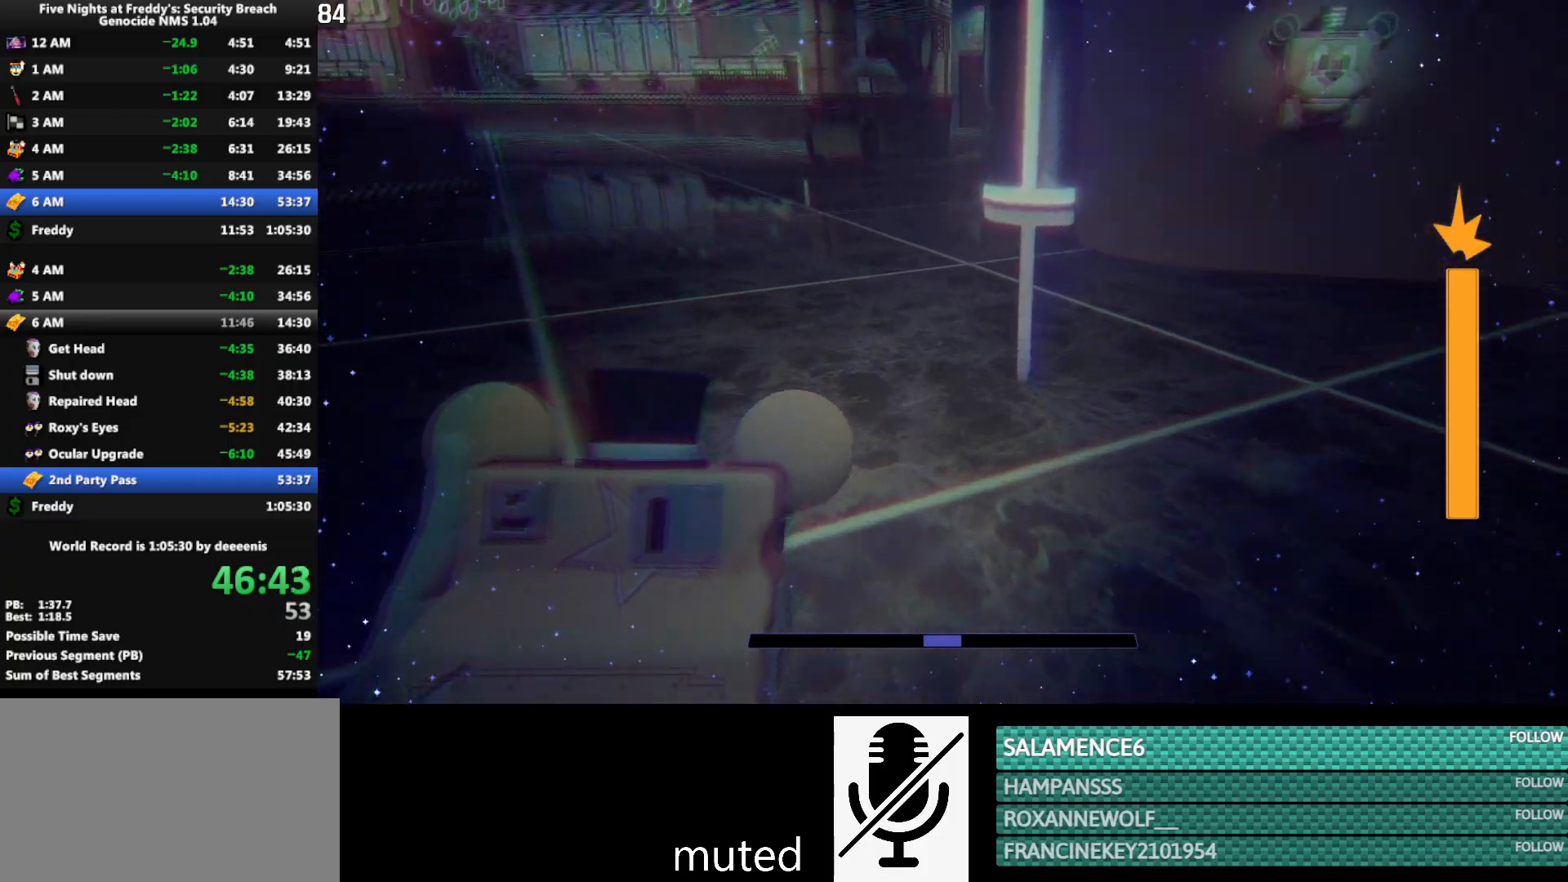
{"keys": ["shift", "w"], "mouse": [], "events": [[33, "shift", "up"], [33, "space", "up"], [450, "shift", "down"]]}
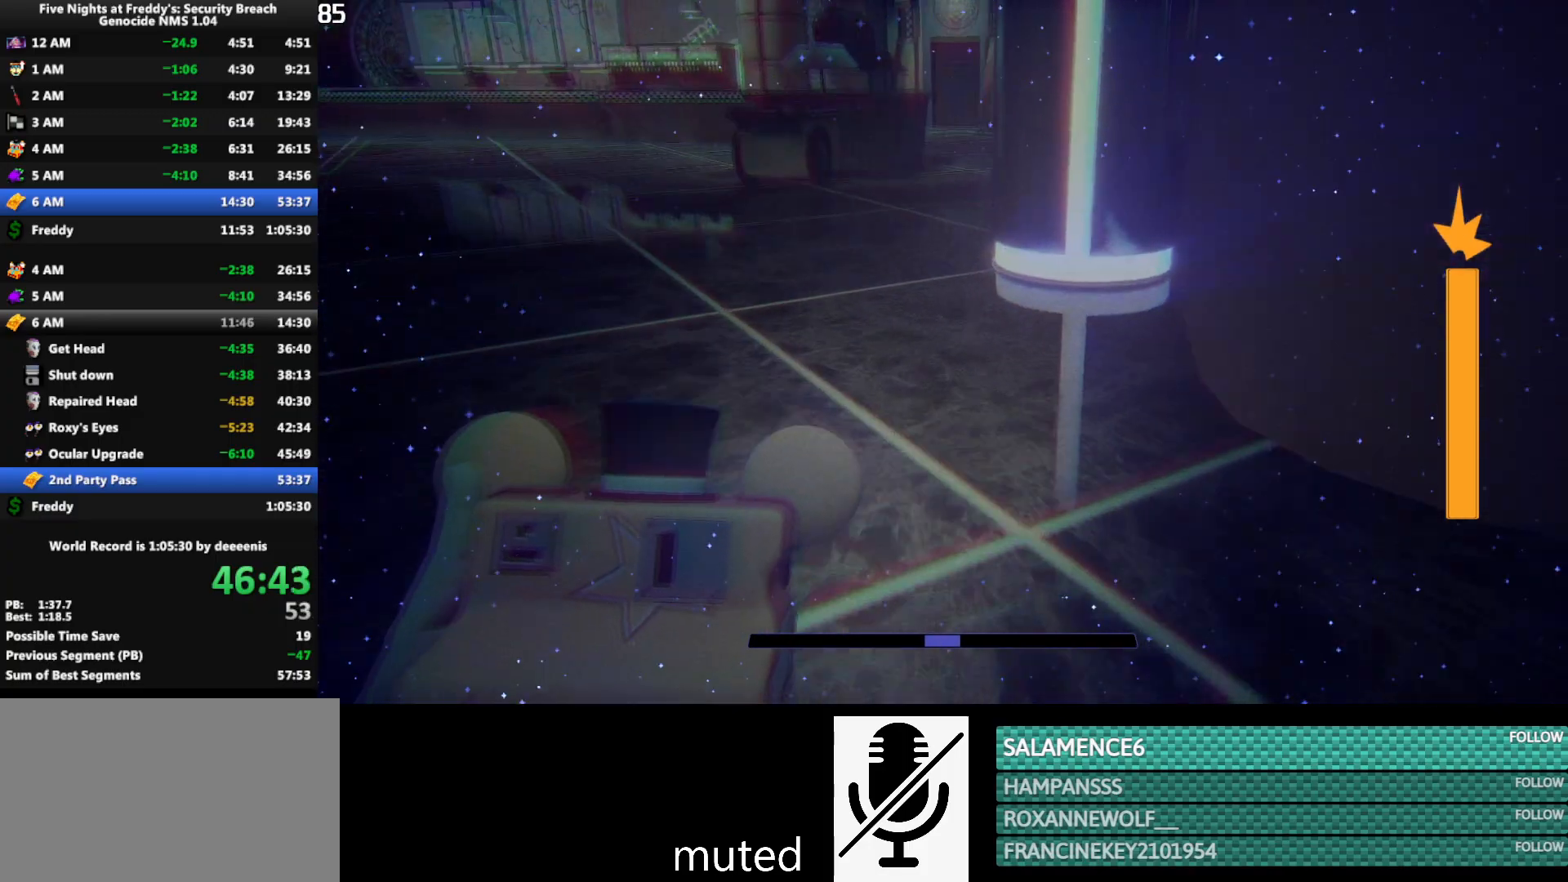
{"keys": ["w"], "mouse": [], "events": [[50, "space", "down"], [100, "shift", "up"], [100, "space", "up"]]}
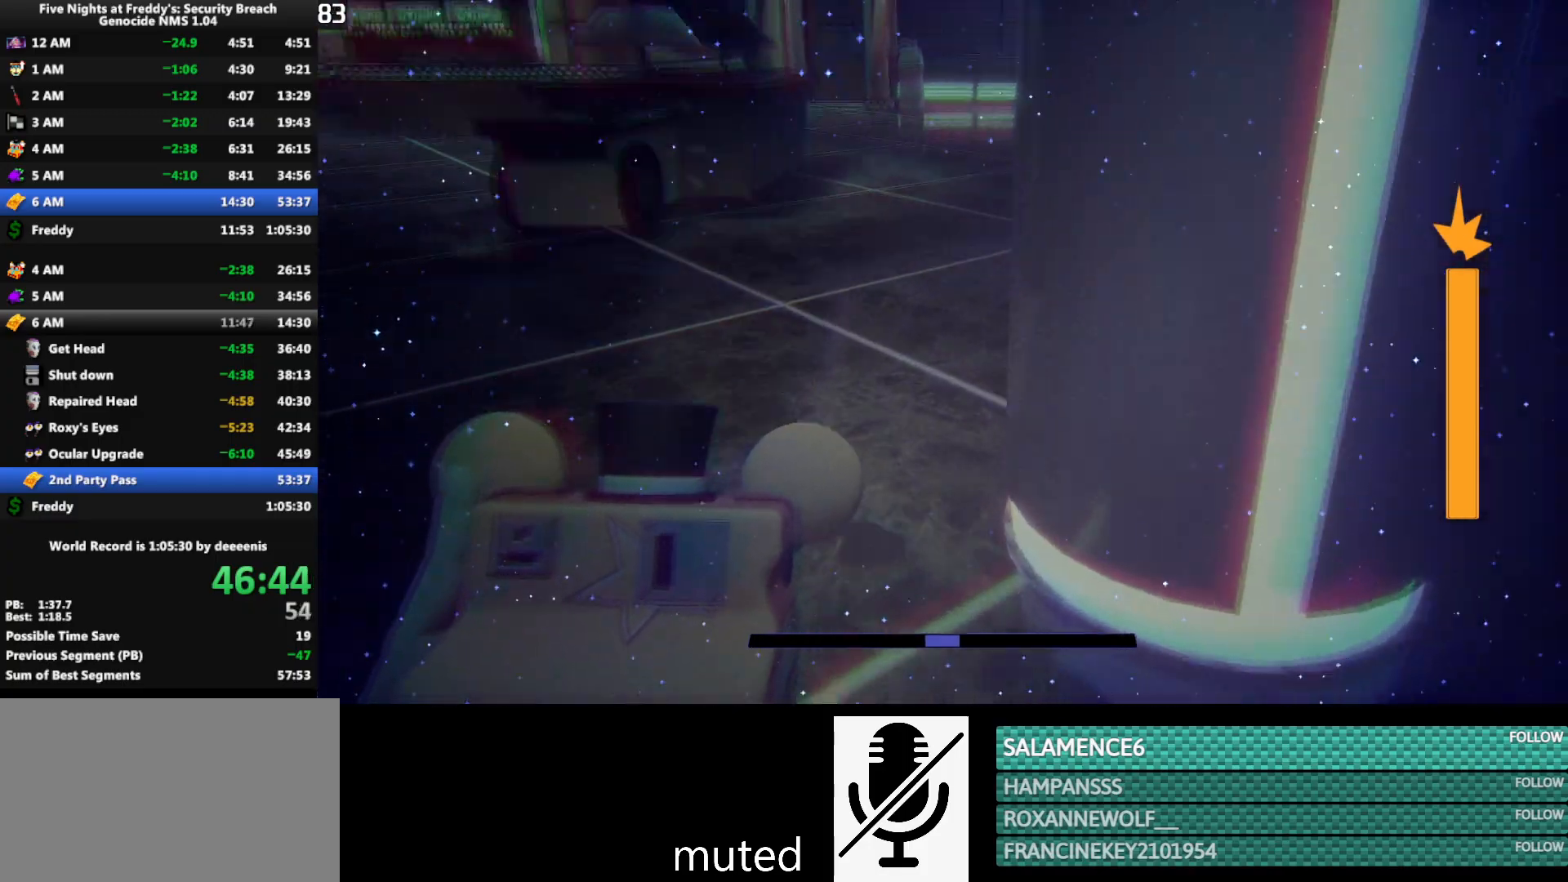
{"keys": ["w"], "mouse": [], "events": [[67, "shift", "down"], [150, "shift", "up"]]}
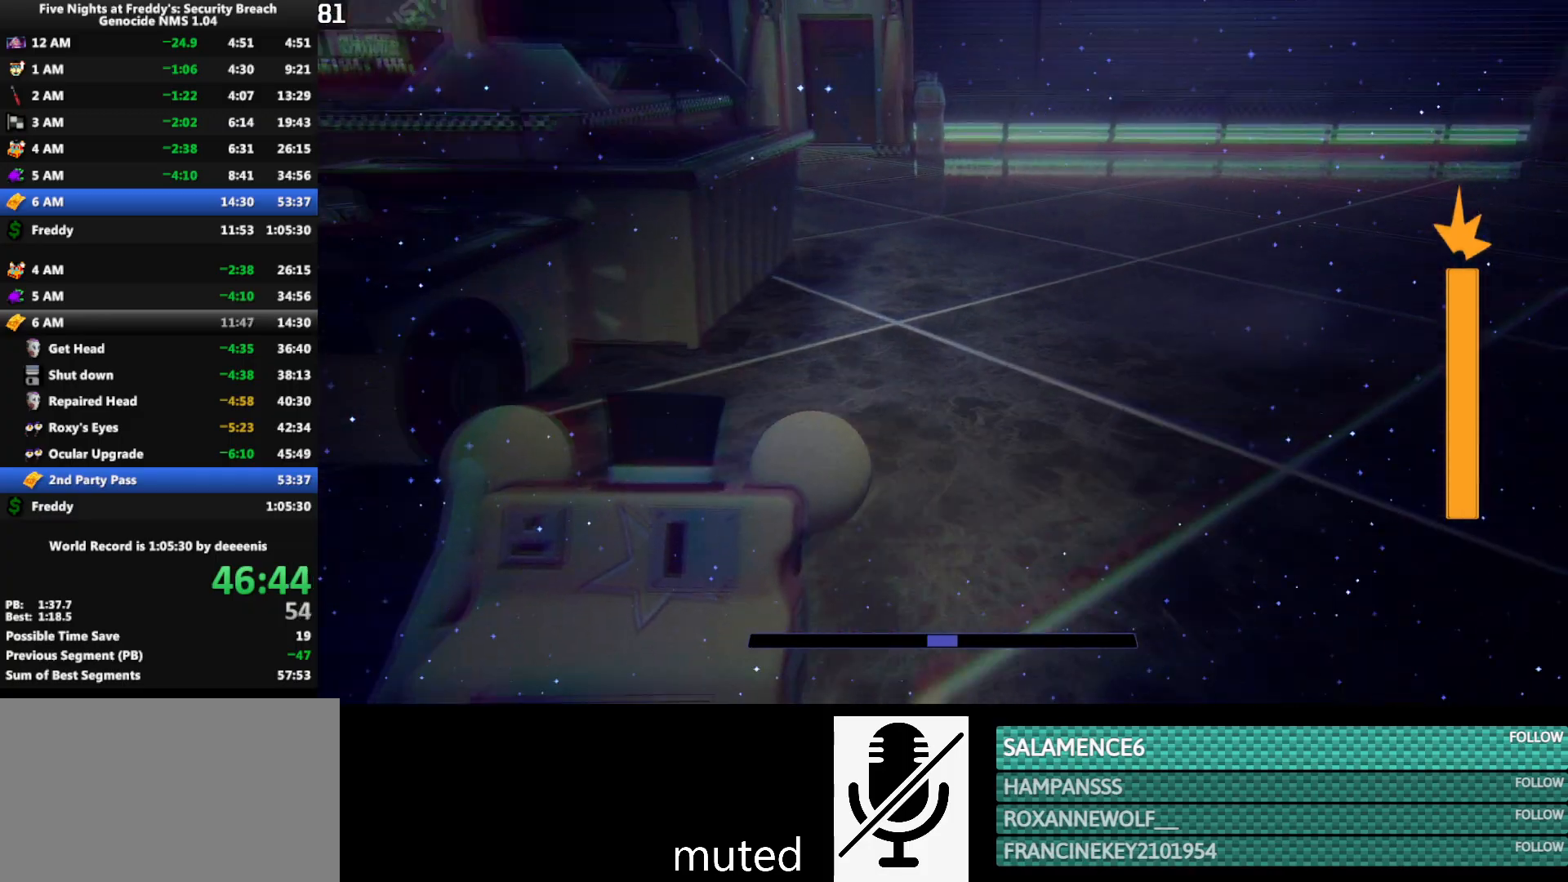
{"keys": ["w"], "mouse": [], "events": [[117, "shift", "down"], [167, "space", "down"], [217, "shift", "up"], [217, "space", "up"]]}
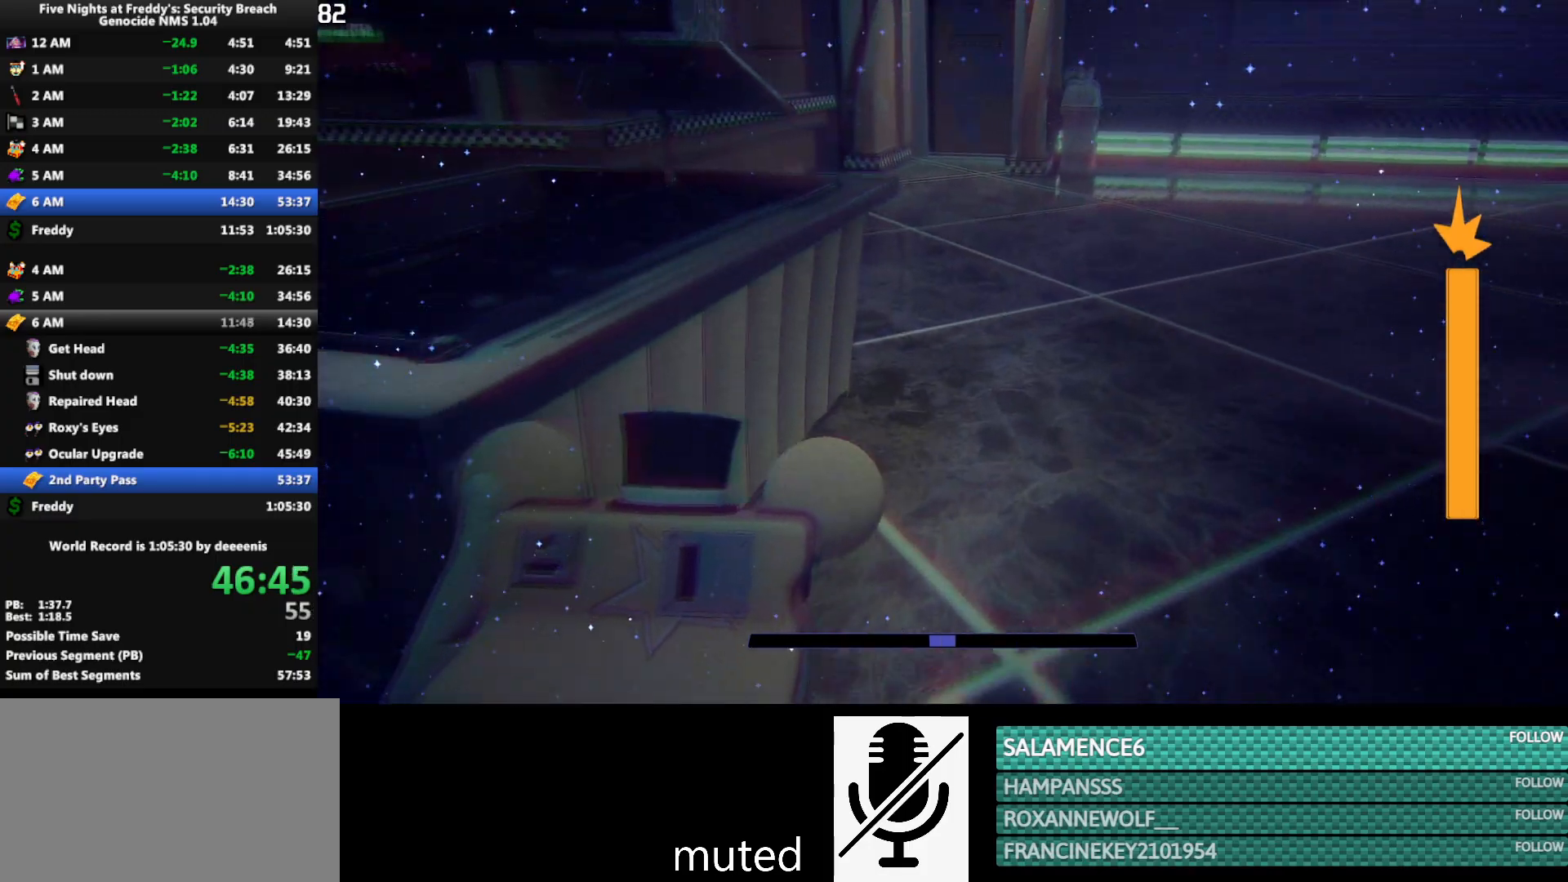
{"keys": ["w"], "mouse": [], "events": [[183, "shift", "down"], [283, "shift", "up"]]}
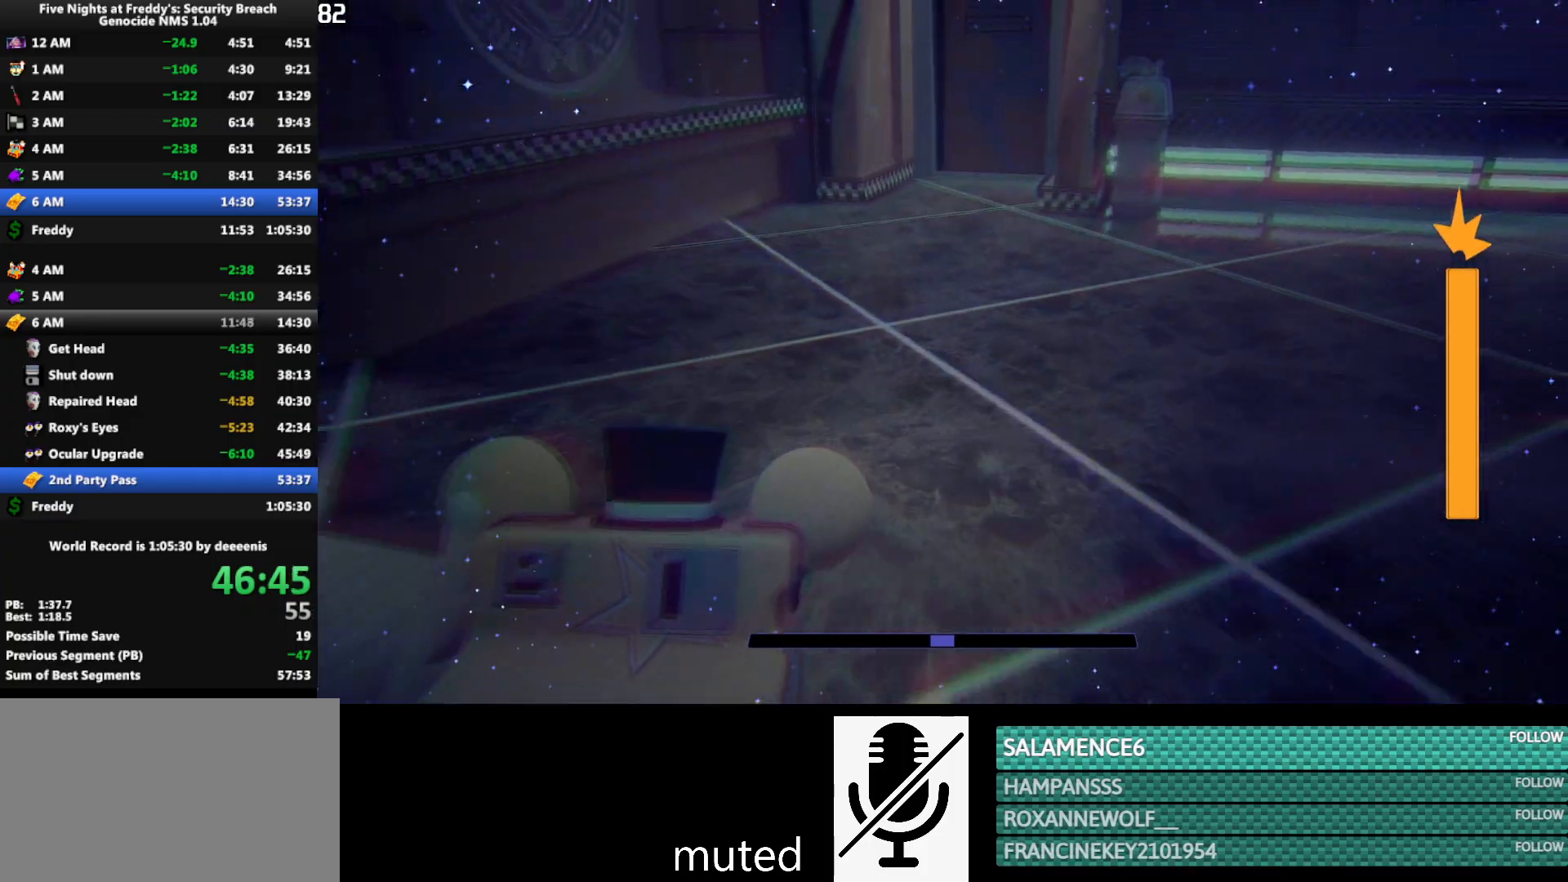
{"keys": ["w"], "mouse": [], "events": [[250, "shift", "down"], [350, "space", "down"], [383, "shift", "up"], [383, "space", "up"]]}
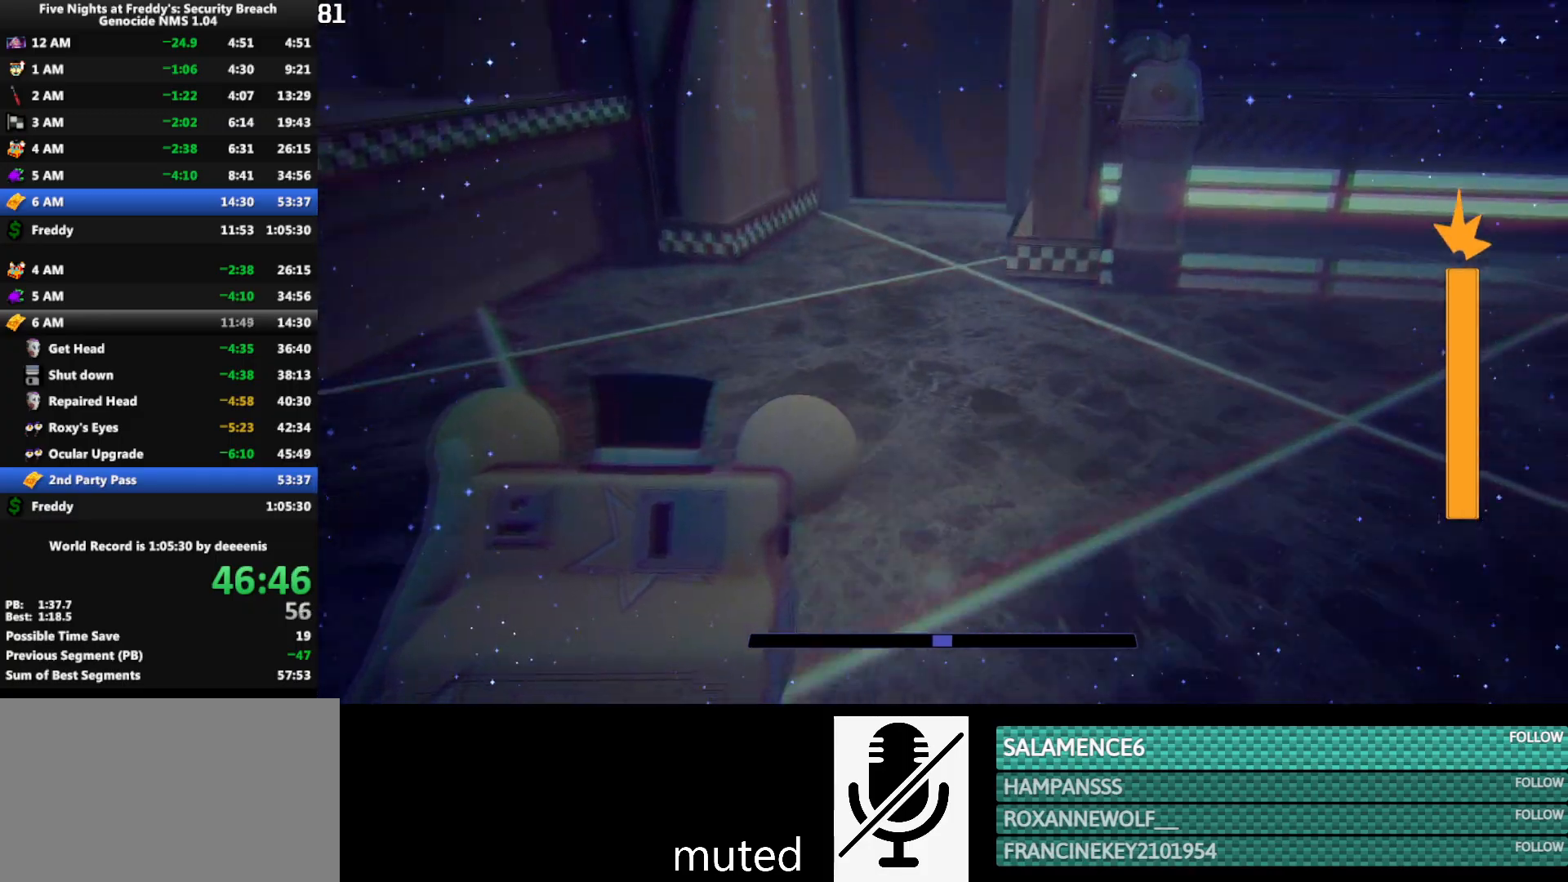
{"keys": ["w"], "mouse": [], "events": [[350, "shift", "down"], [450, "shift", "up"], [450, "space", "down"], [500, "space", "up"]]}
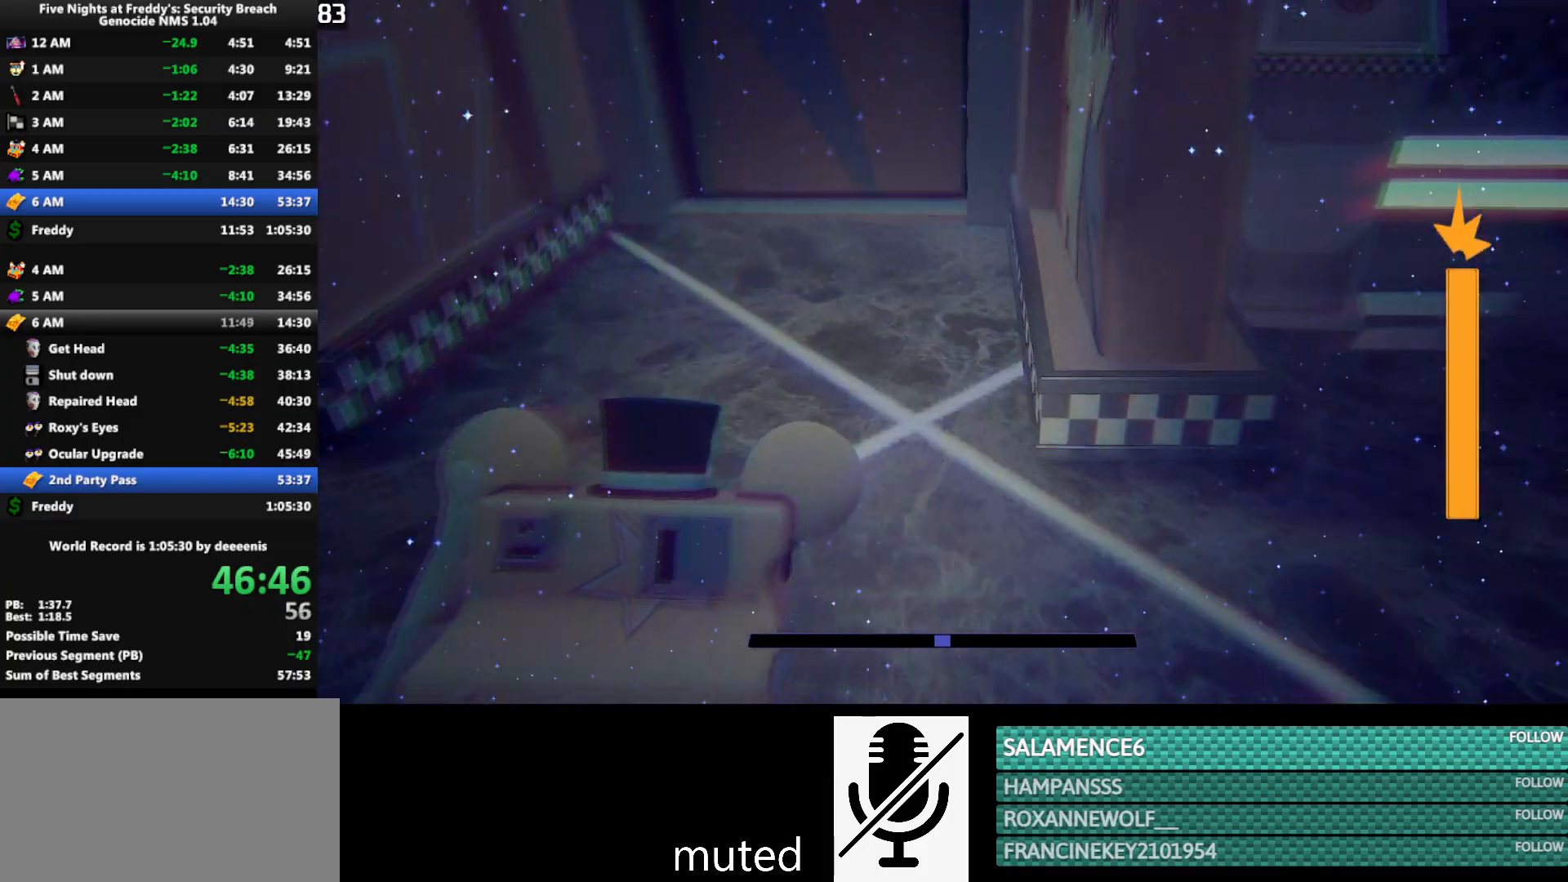
{"keys": ["shift", "w"], "mouse": [], "events": [[417, "shift", "down"]]}
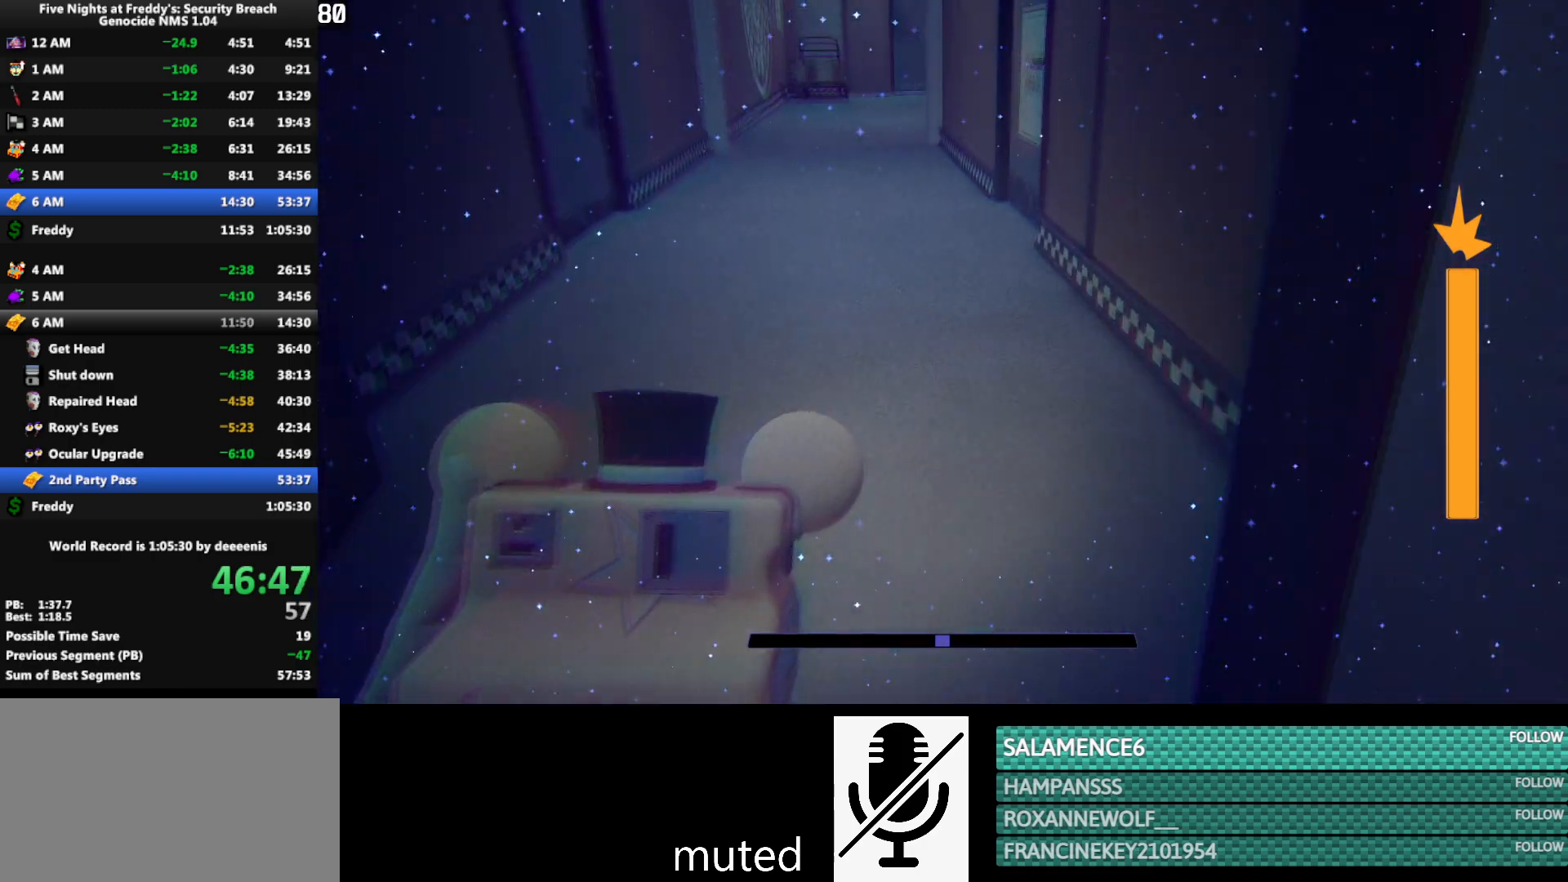
{"keys": ["w"], "mouse": [], "events": [[17, "space", "down"], [67, "shift", "up"], [67, "space", "up"]]}
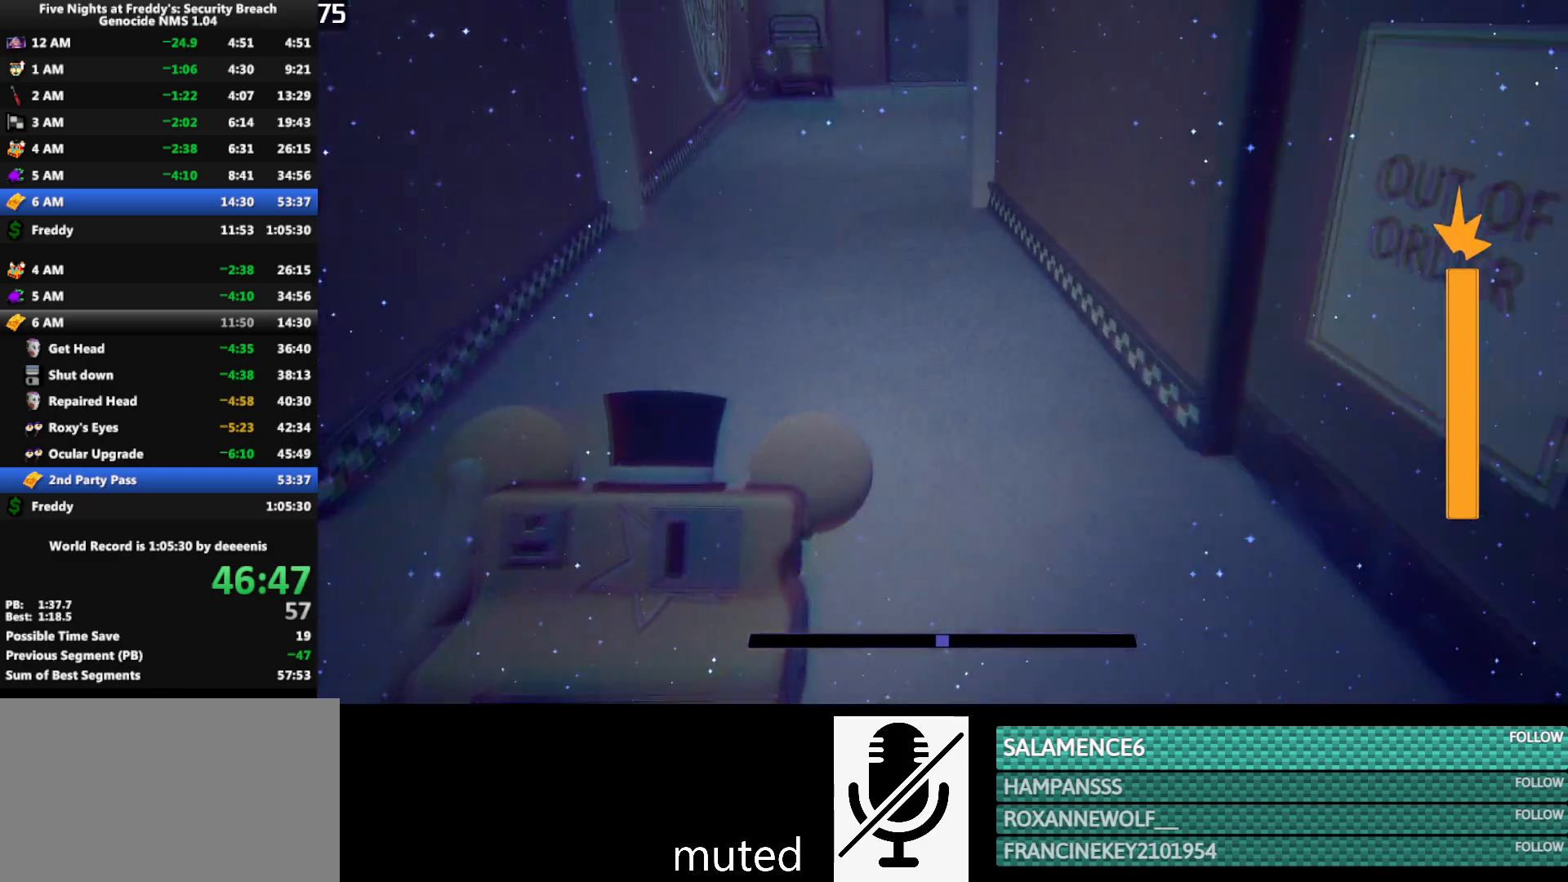
{"keys": ["w"], "mouse": [], "events": [[33, "shift", "down"], [67, "space", "down"], [133, "shift", "up"], [133, "space", "up"]]}
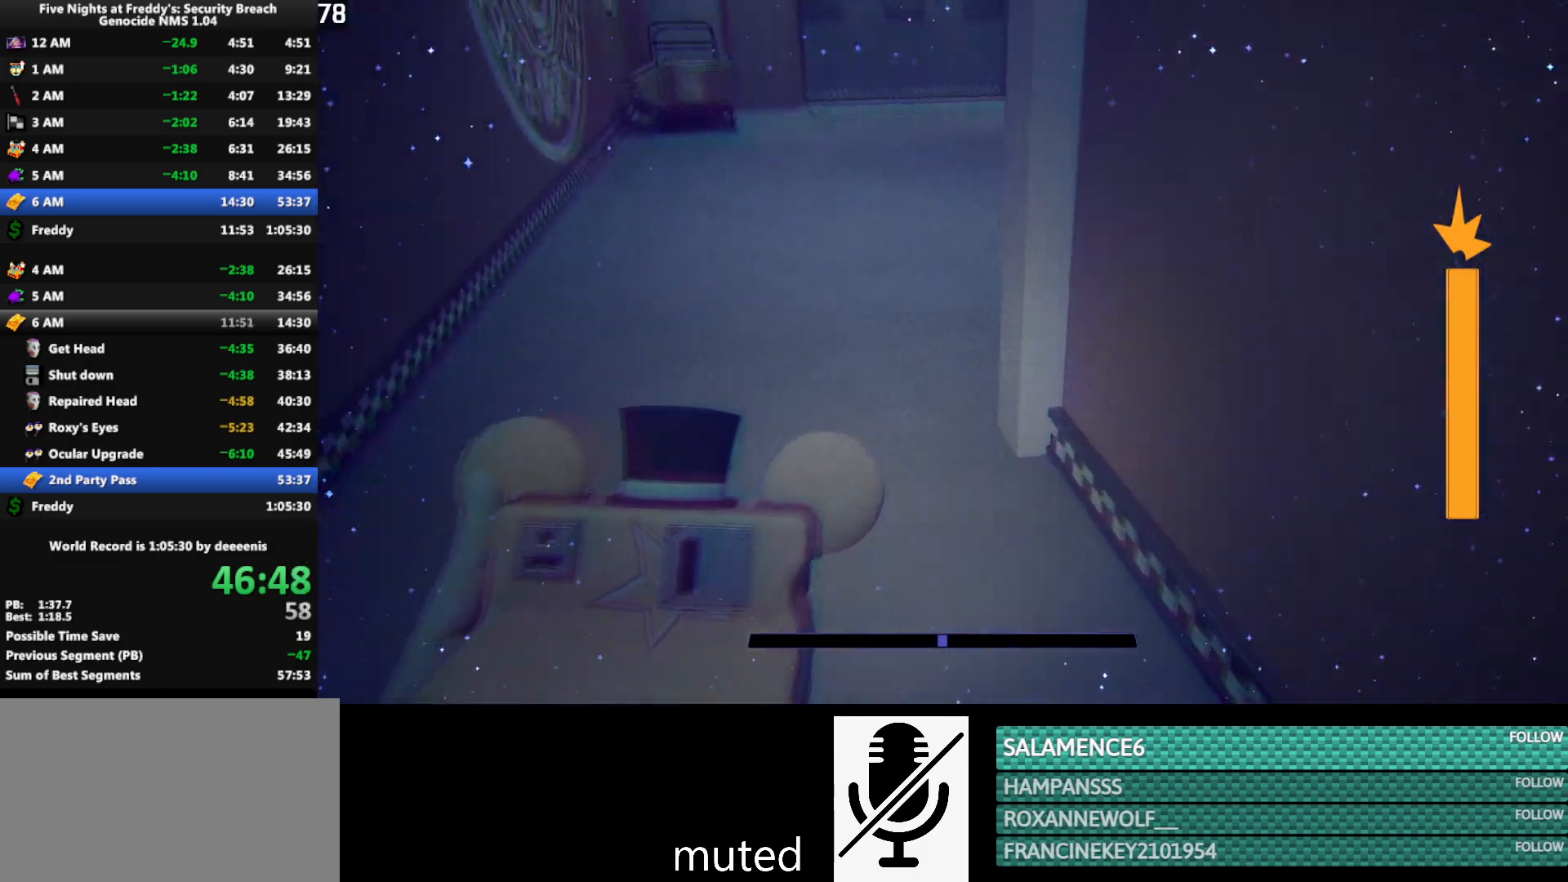
{"keys": ["w"], "mouse": [], "events": [[83, "shift", "down"], [183, "shift", "up"], [183, "space", "down"], [233, "space", "up"]]}
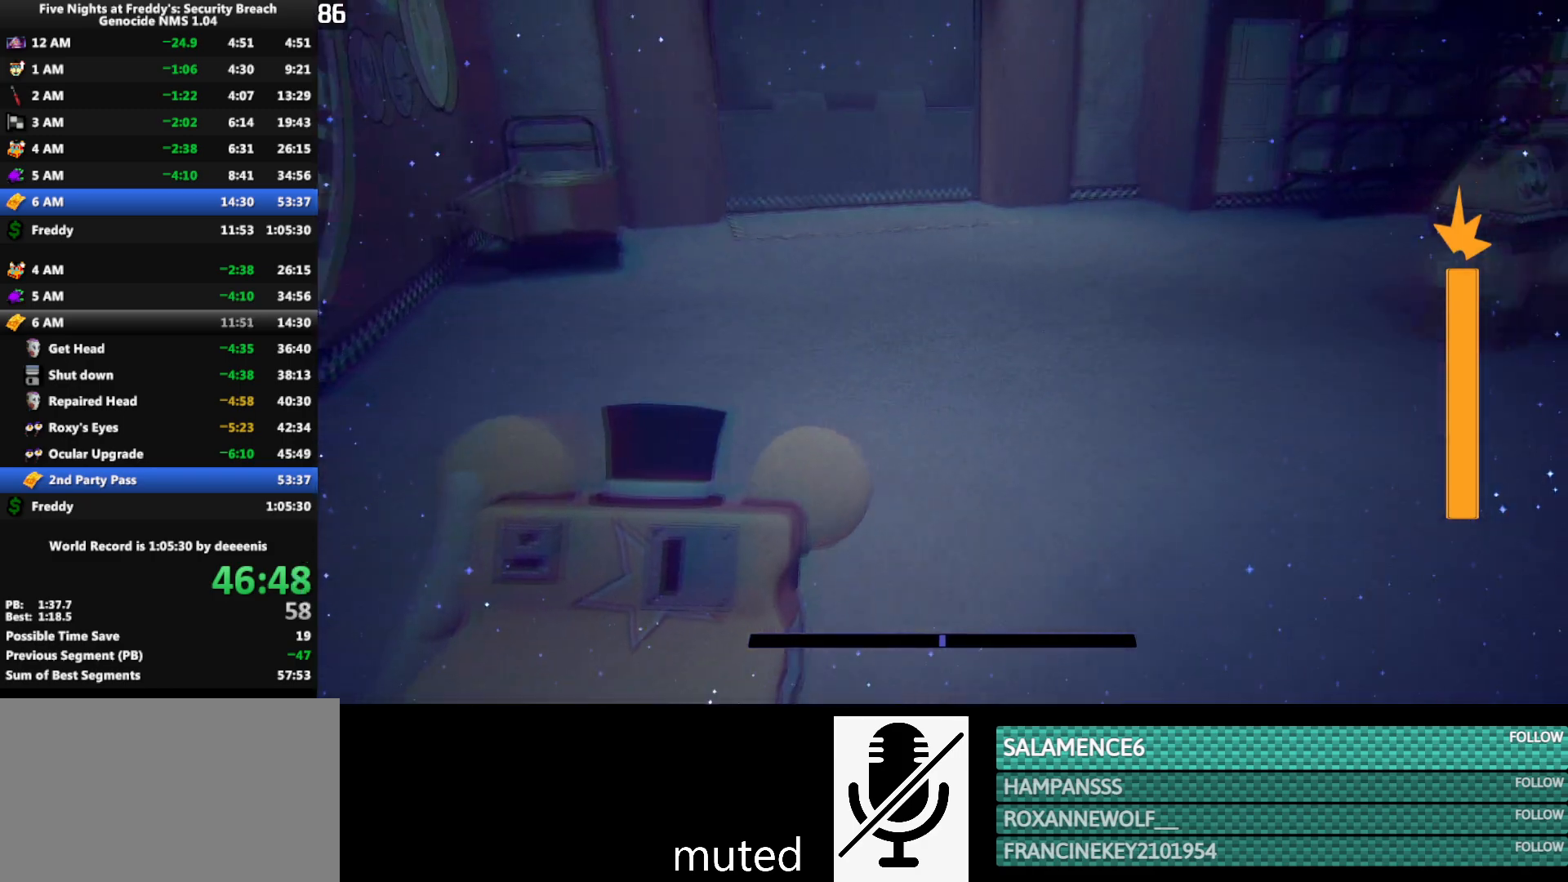
{"keys": ["w"], "mouse": [], "events": [[150, "shift", "down"], [250, "space", "down"], [300, "shift", "up"], [300, "space", "up"]]}
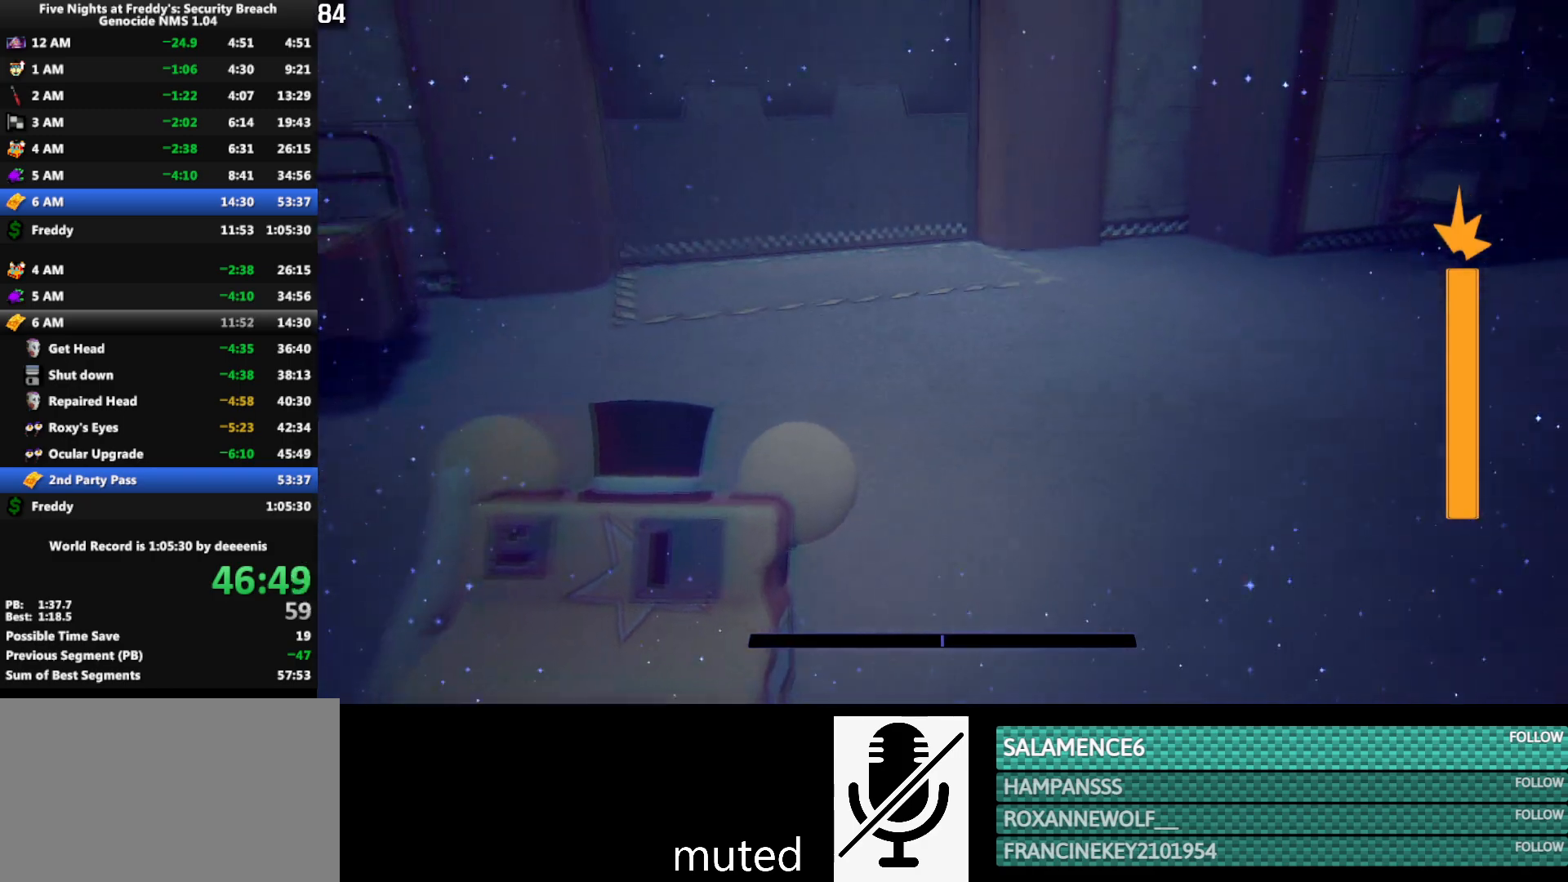
{"keys": ["w"], "mouse": [], "events": [[267, "shift", "down"], [350, "shift", "up"]]}
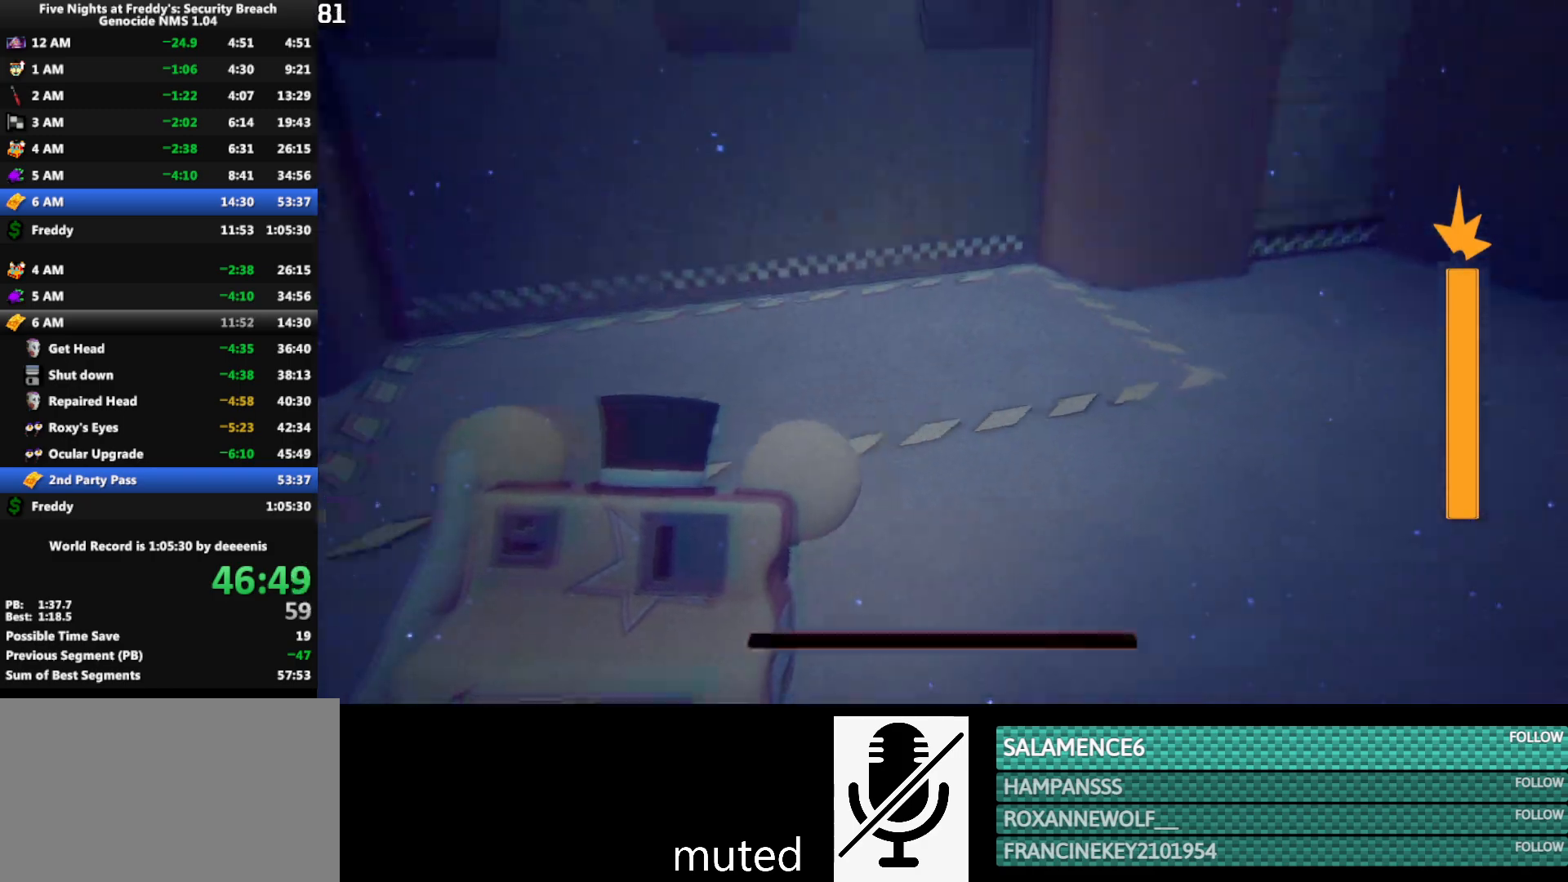
{"keys": ["w"], "mouse": [], "events": []}
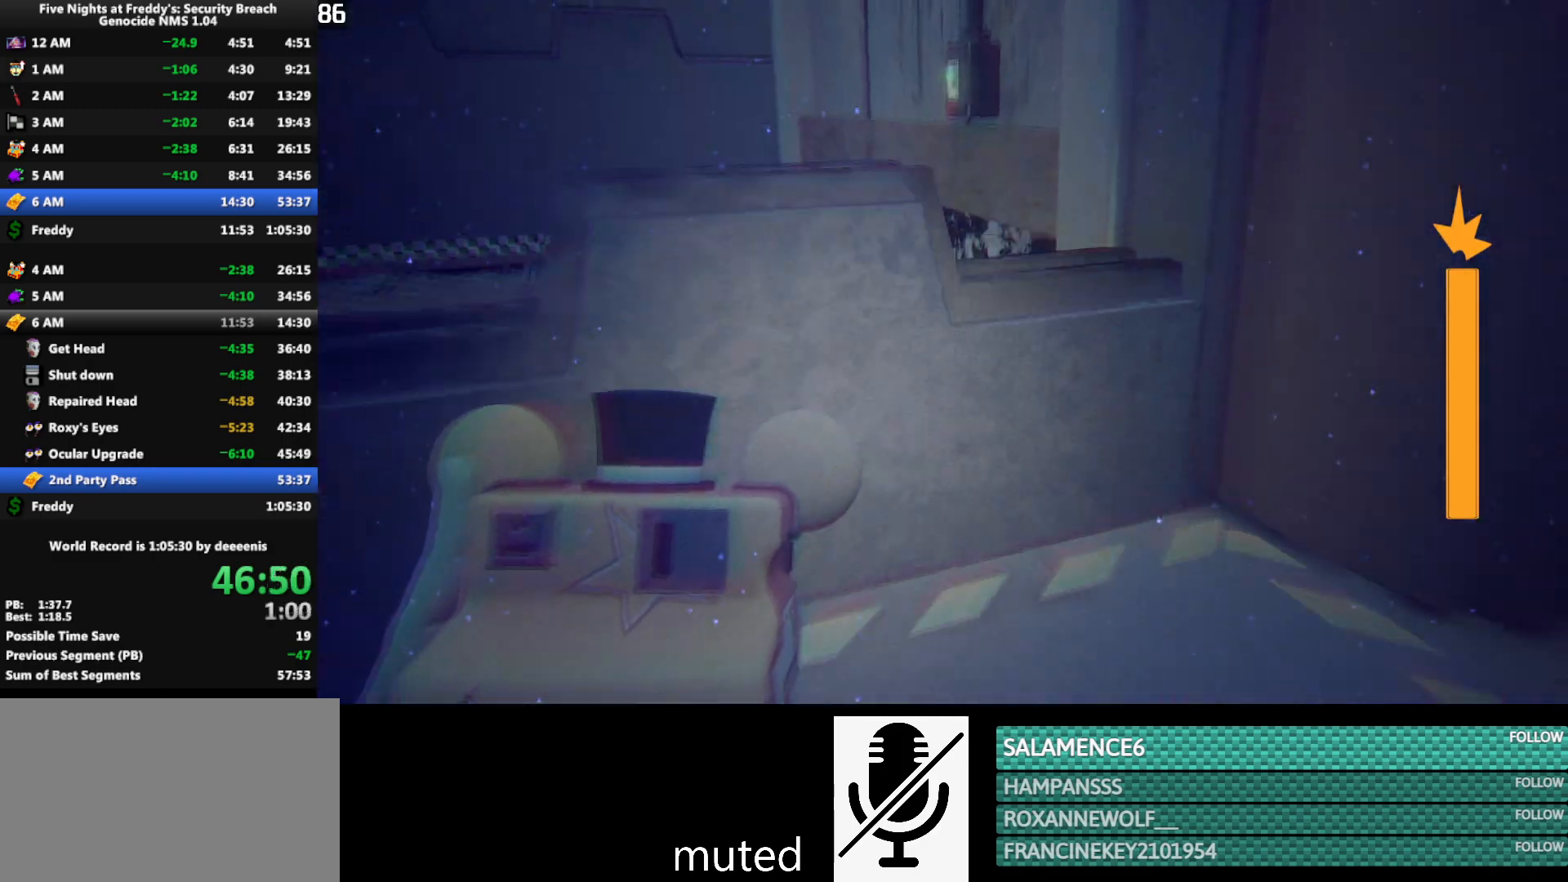
{"keys": ["w"], "mouse": [], "events": [[300, "space", "down"], [333, "space", "up"]]}
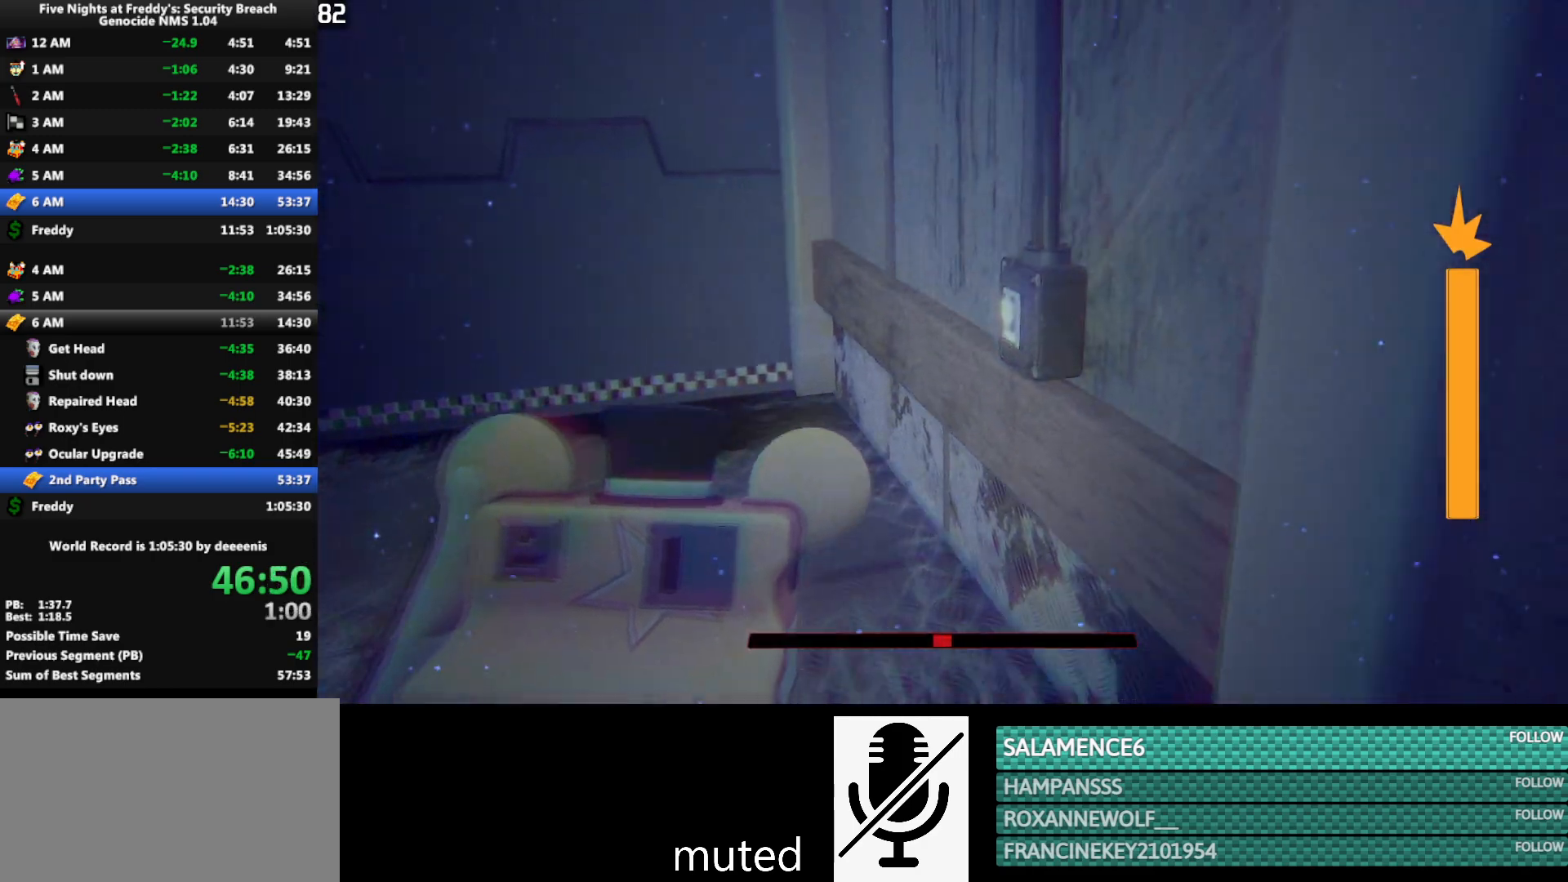
{"keys": ["e", "w"], "mouse": [], "events": [[500, "e", "down"]]}
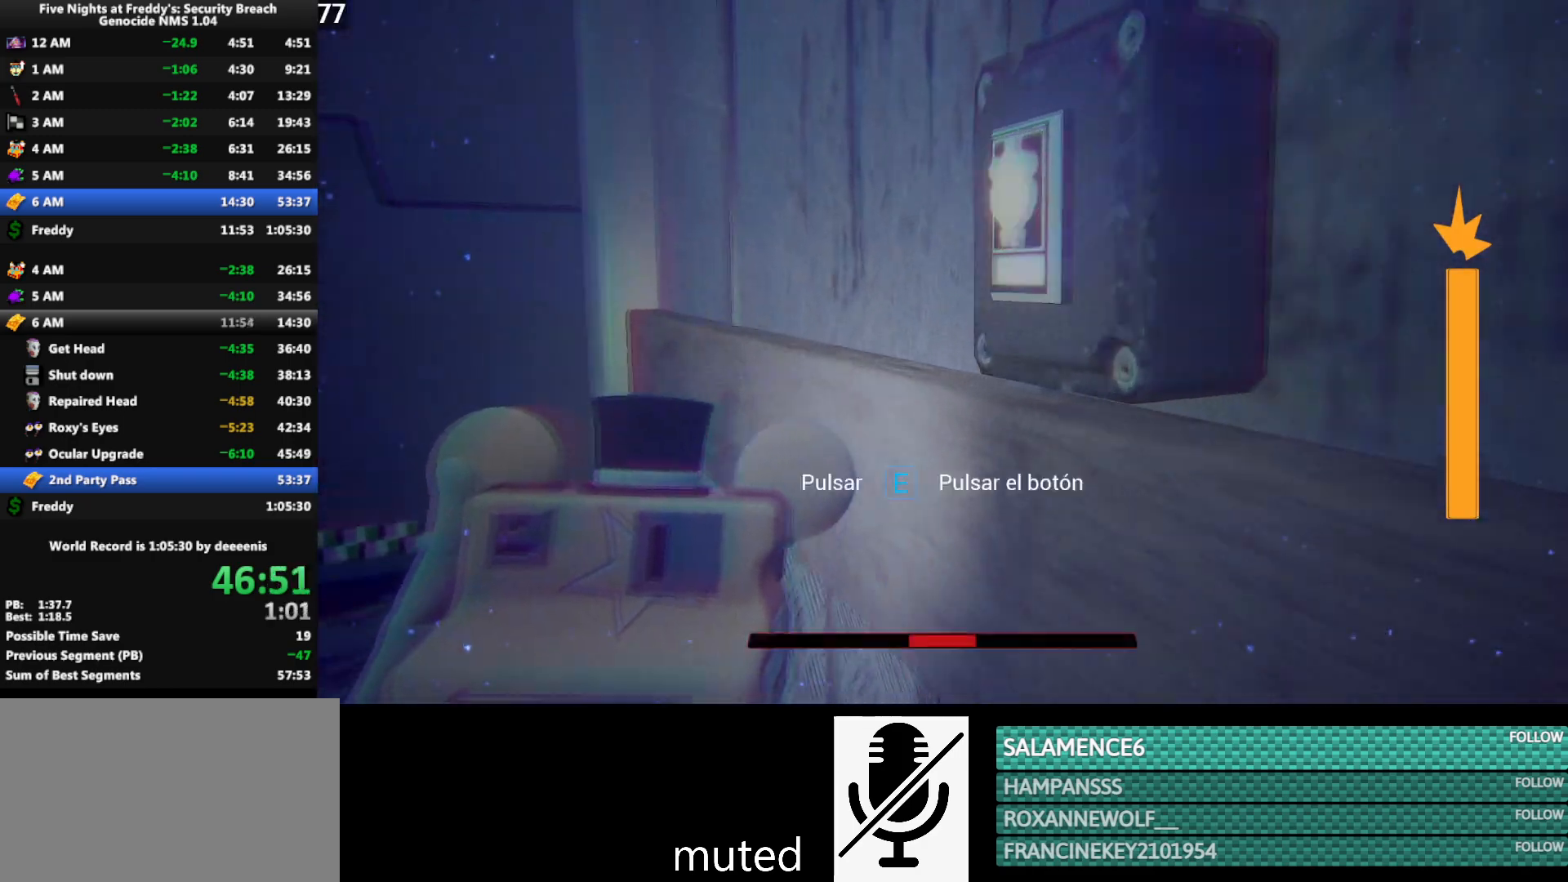
{"keys": [], "mouse": [], "events": [[50, "e", "up"], [50, "w", "up"], [133, "e", "down"], [183, "e", "up"]]}
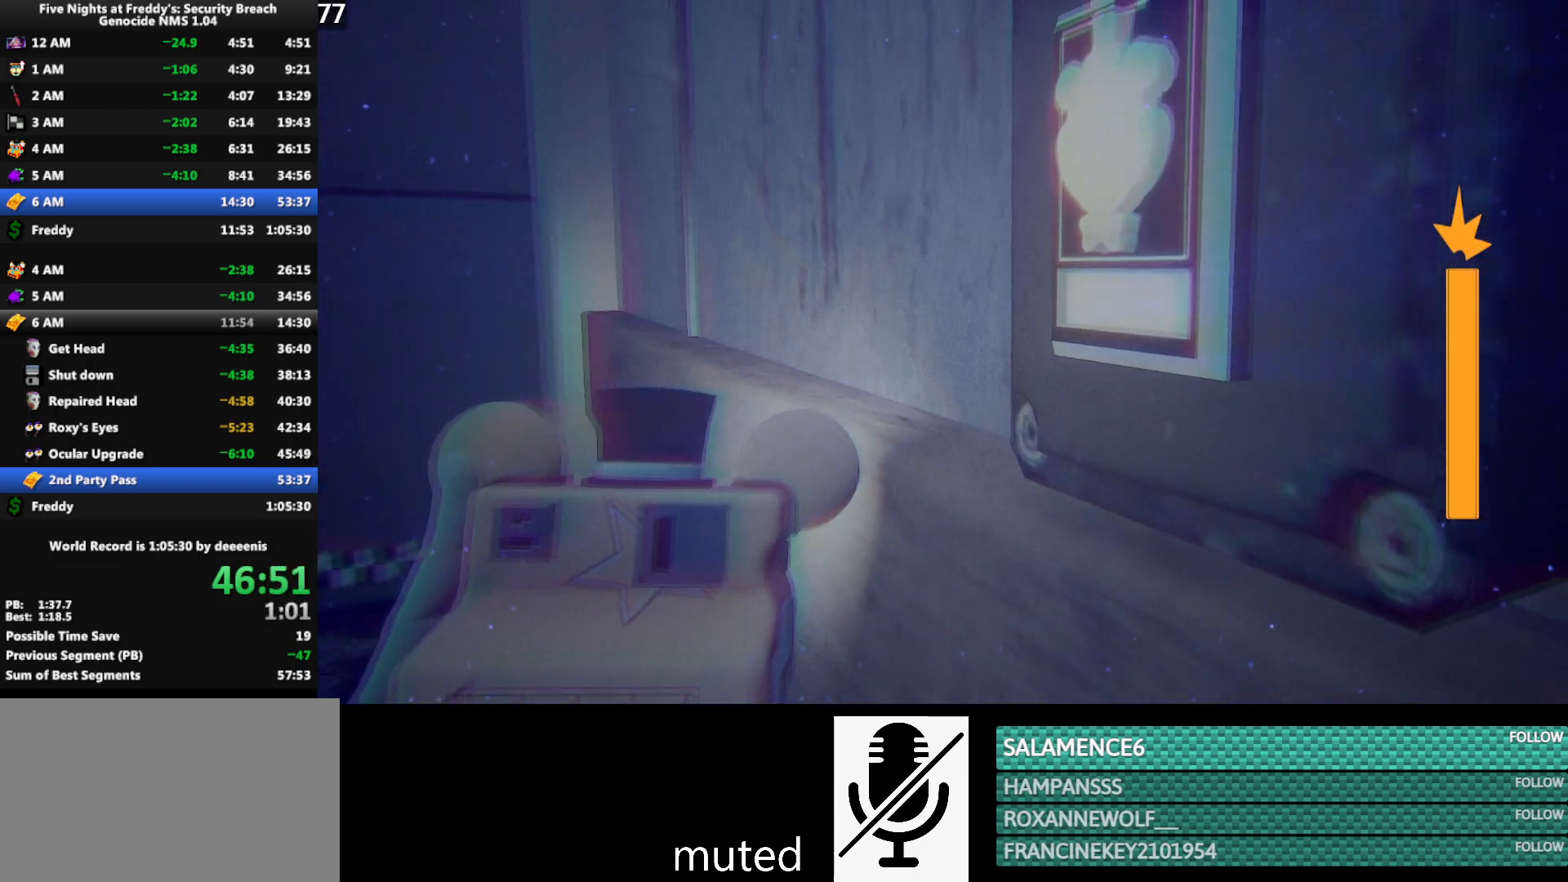
{"keys": [], "mouse": [], "events": []}
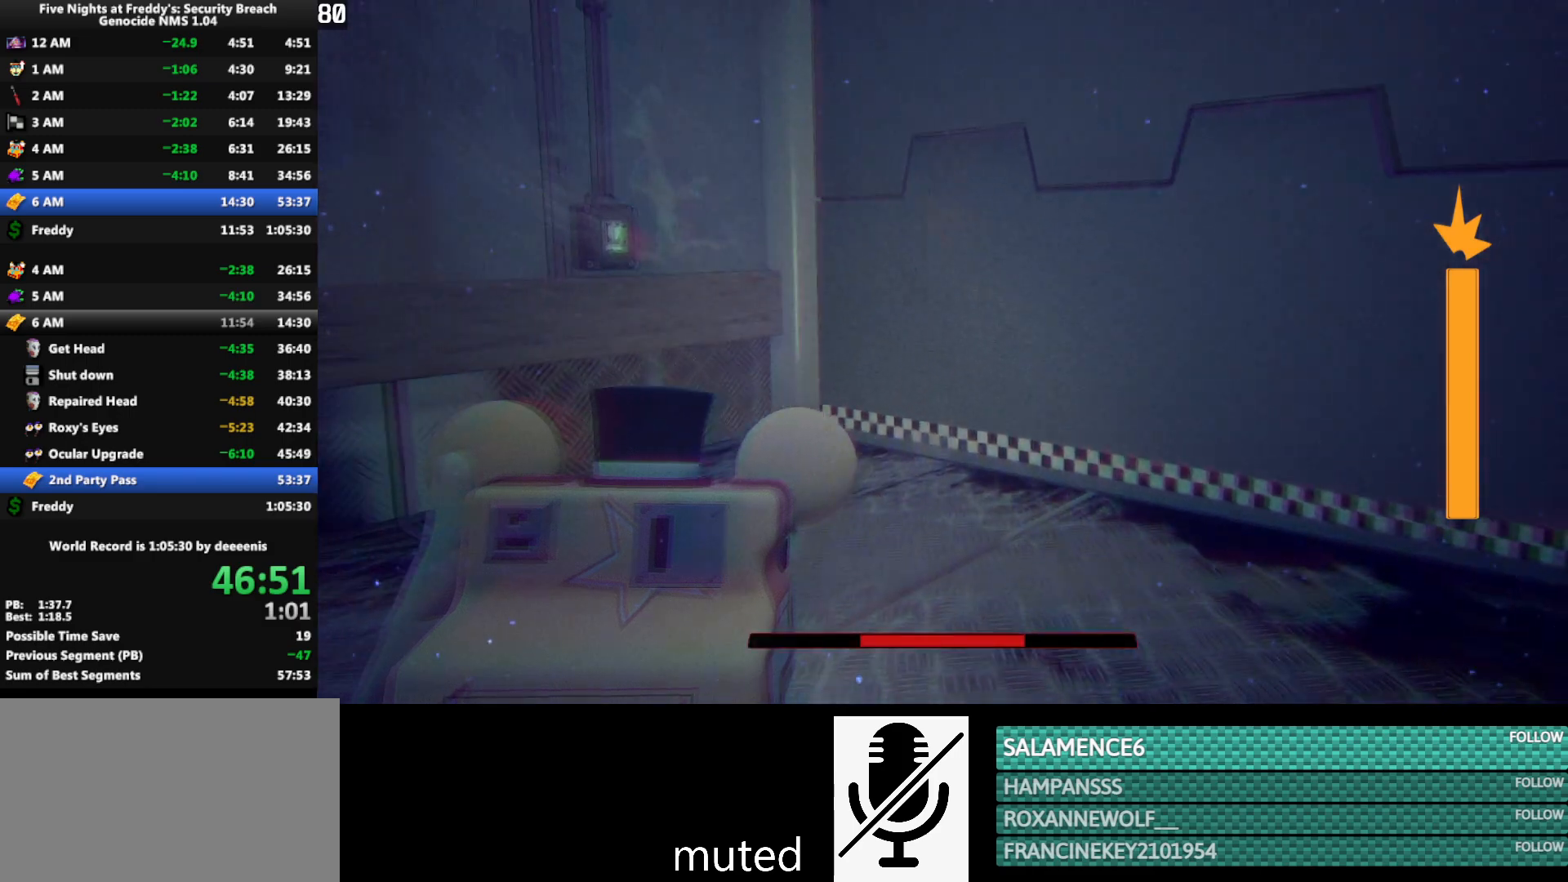
{"keys": [], "mouse": [], "events": [[33, "s", "down"], [117, "s", "up"], [317, "s", "down"], [400, "s", "up"]]}
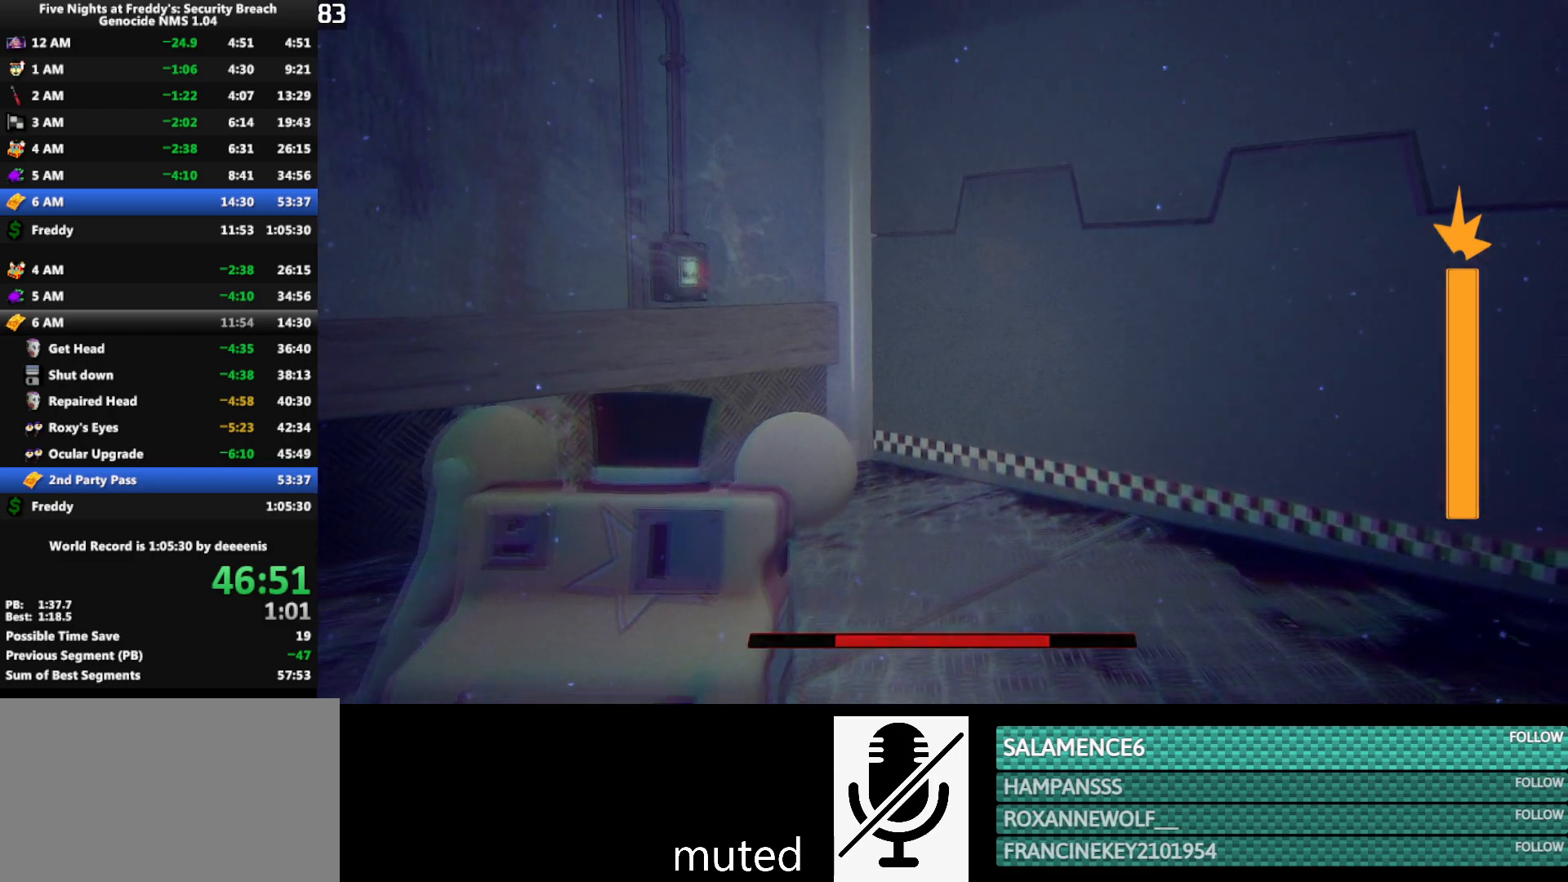
{"keys": [], "mouse": [], "events": [[133, "s", "down"], [467, "s", "up"]]}
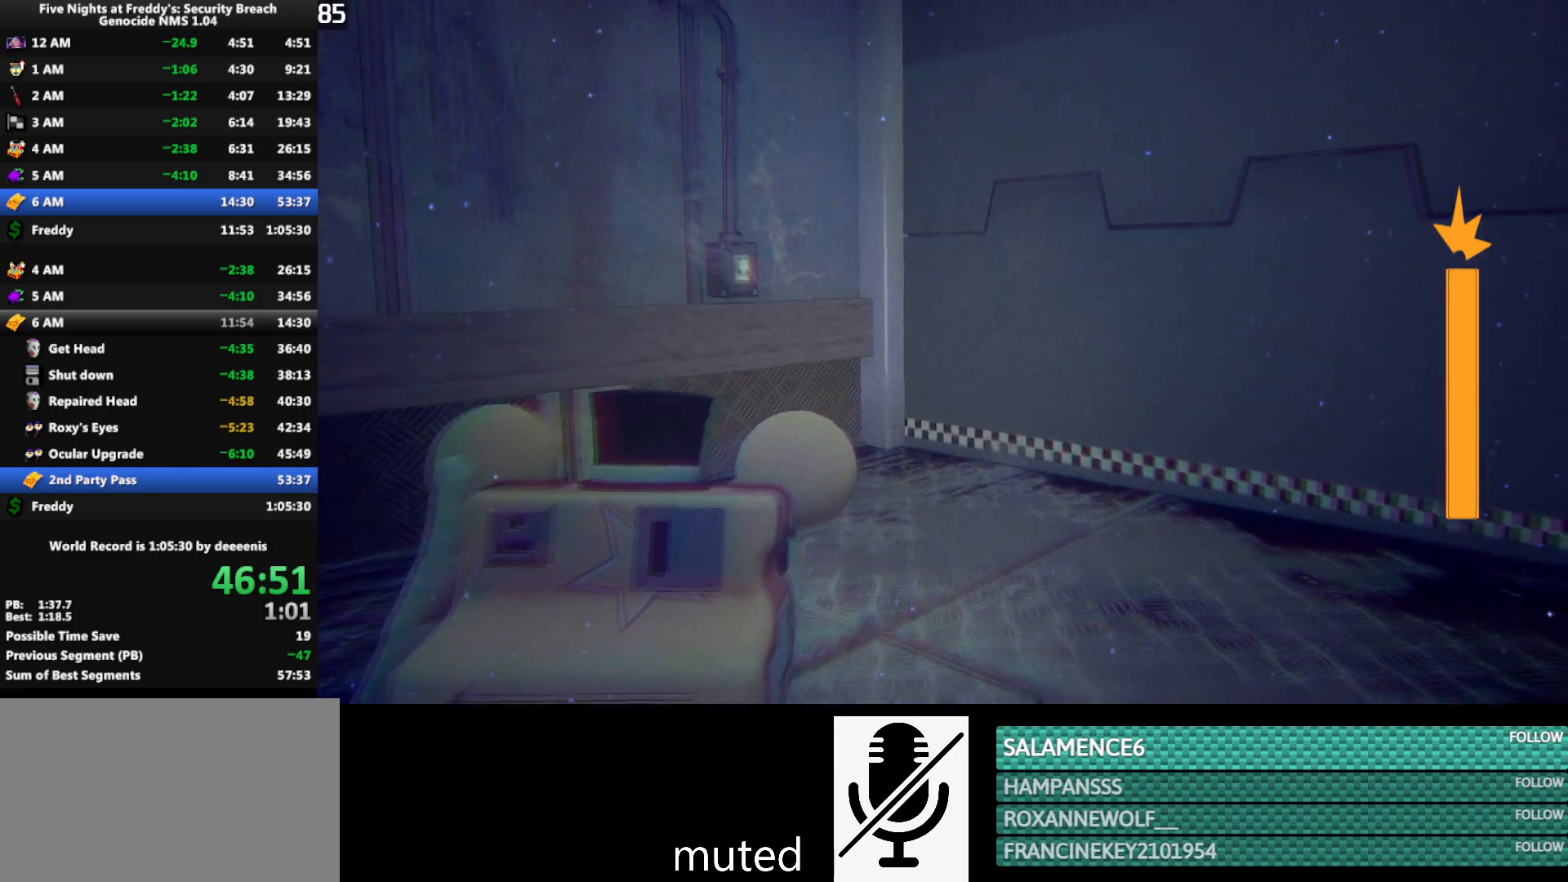
{"keys": ["s"], "mouse": [], "events": [[100, "s", "down"]]}
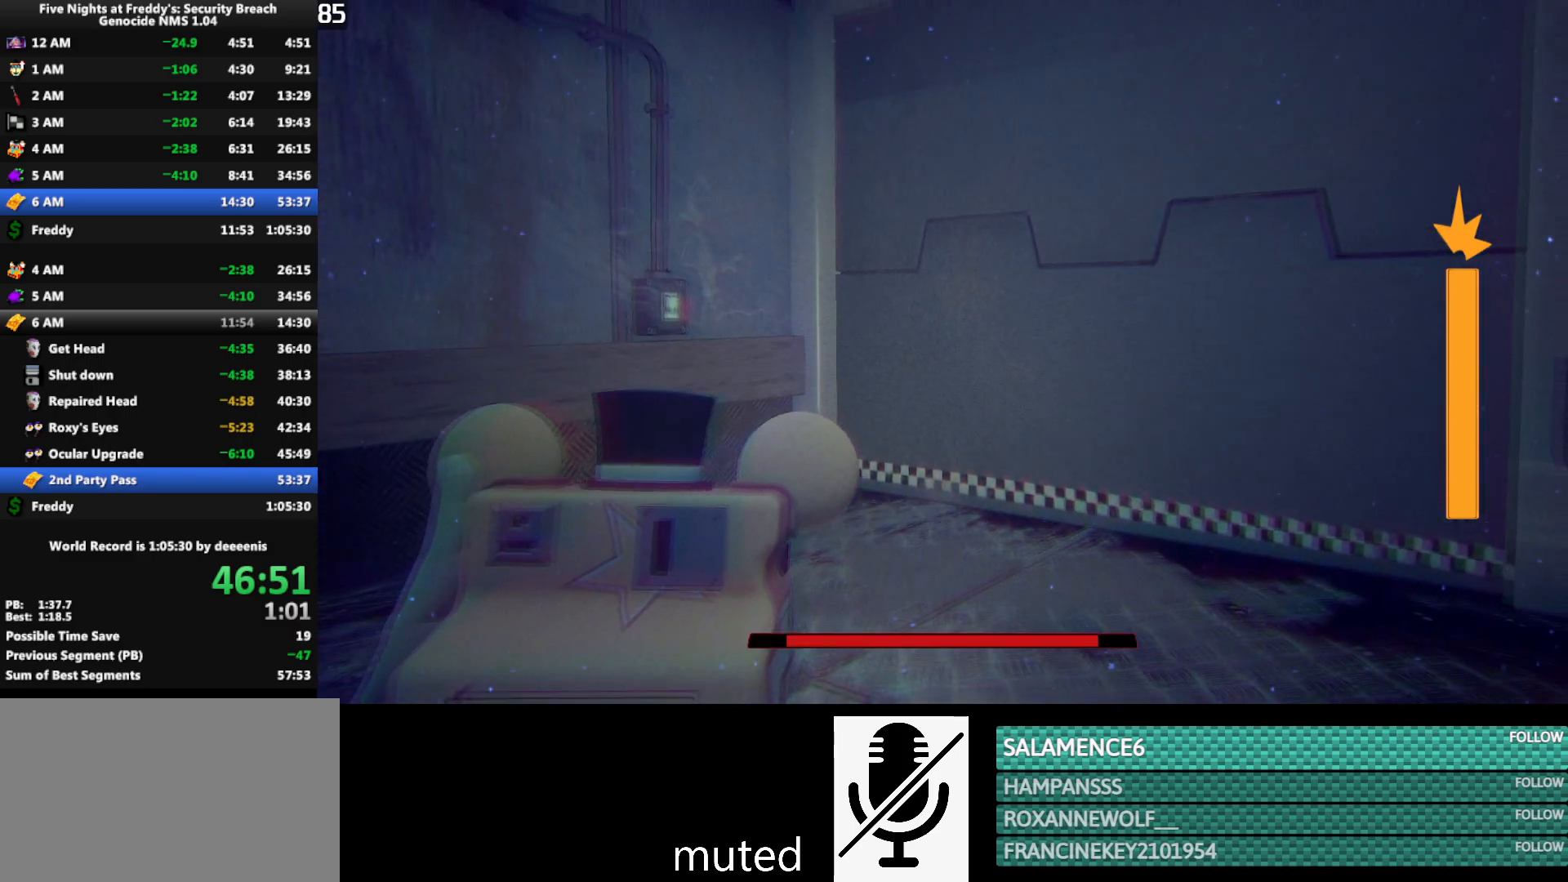
{"keys": [], "mouse": [], "events": [[117, "s", "up"]]}